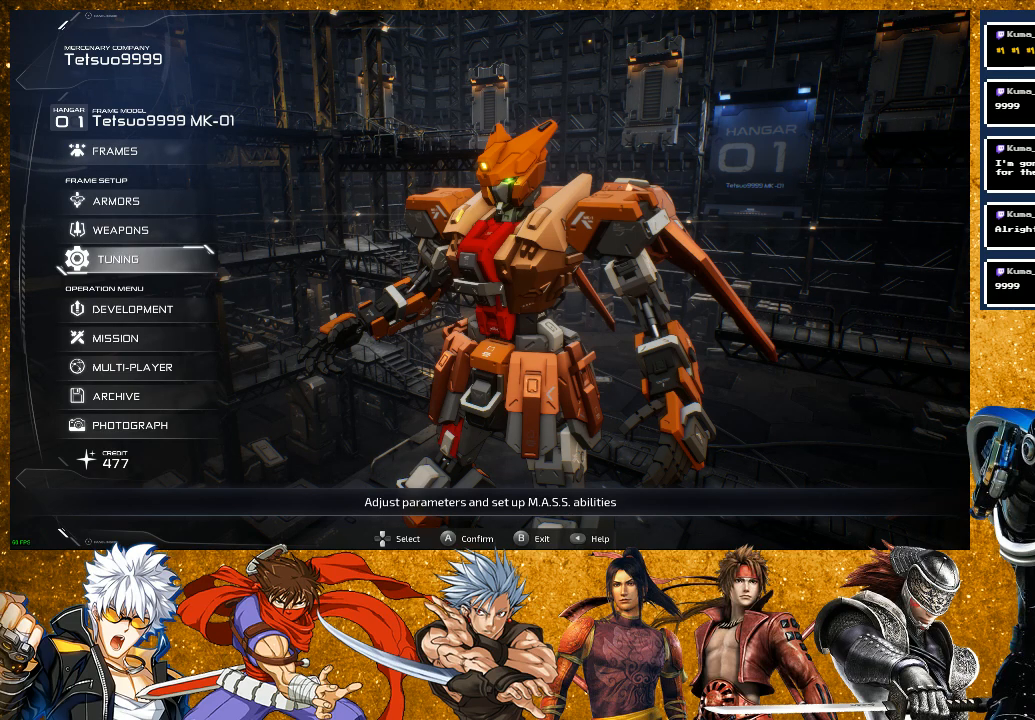
Gameplay with a controller (PlayStation layout); each line is a JSON object with the inputs held at the frame after it. "events" lists button and stick changes between this image and that frame as [ms after this image, input, new state], when the widget could be followed in between.
{"buttons": [], "left_stick": "center", "right_stick": "center", "events": [[200, "CROSS", "down"], [300, "CROSS", "up"]]}
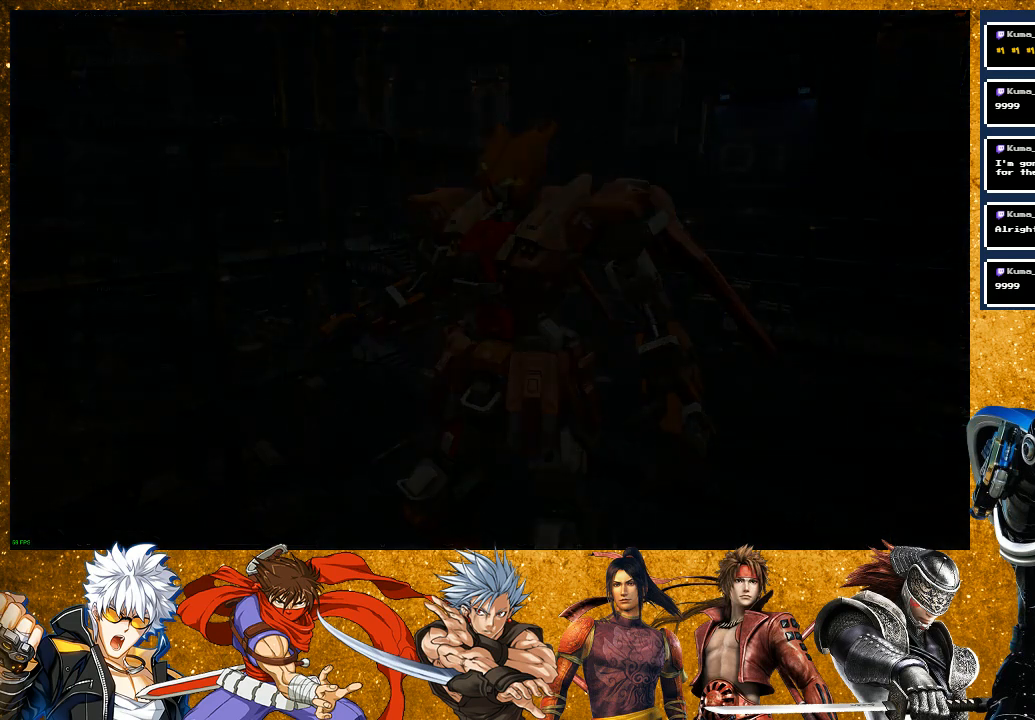
{"buttons": [], "left_stick": "center", "right_stick": "center", "events": []}
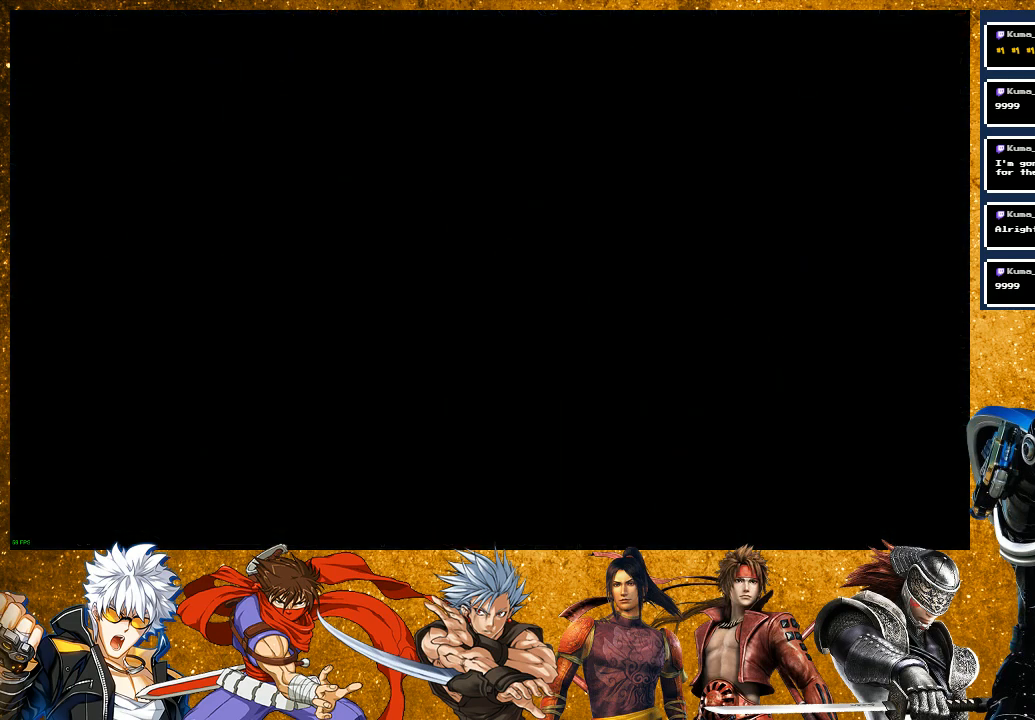
{"buttons": [], "left_stick": "center", "right_stick": "center", "events": []}
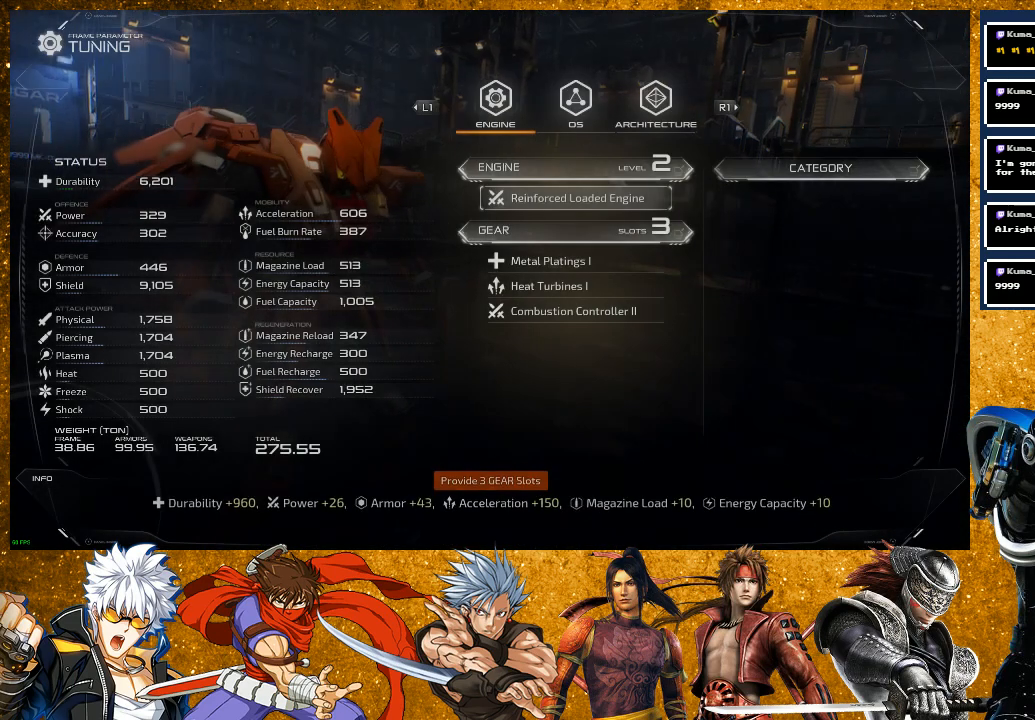
{"buttons": [], "left_stick": "center", "right_stick": "center", "events": []}
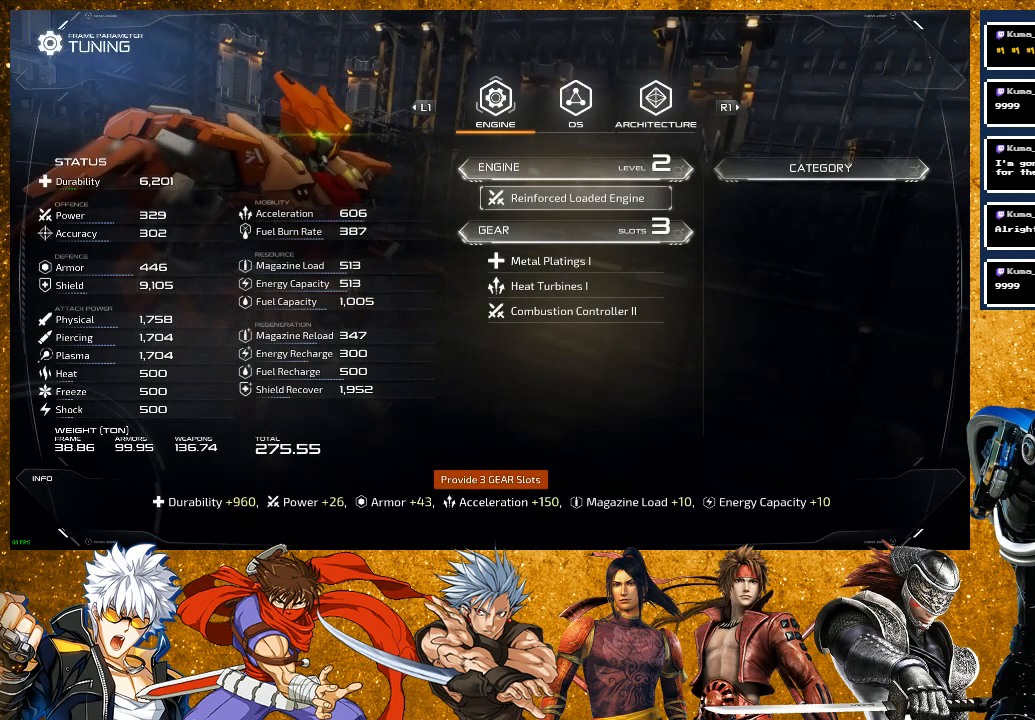
{"buttons": [], "left_stick": "center", "right_stick": "center", "events": []}
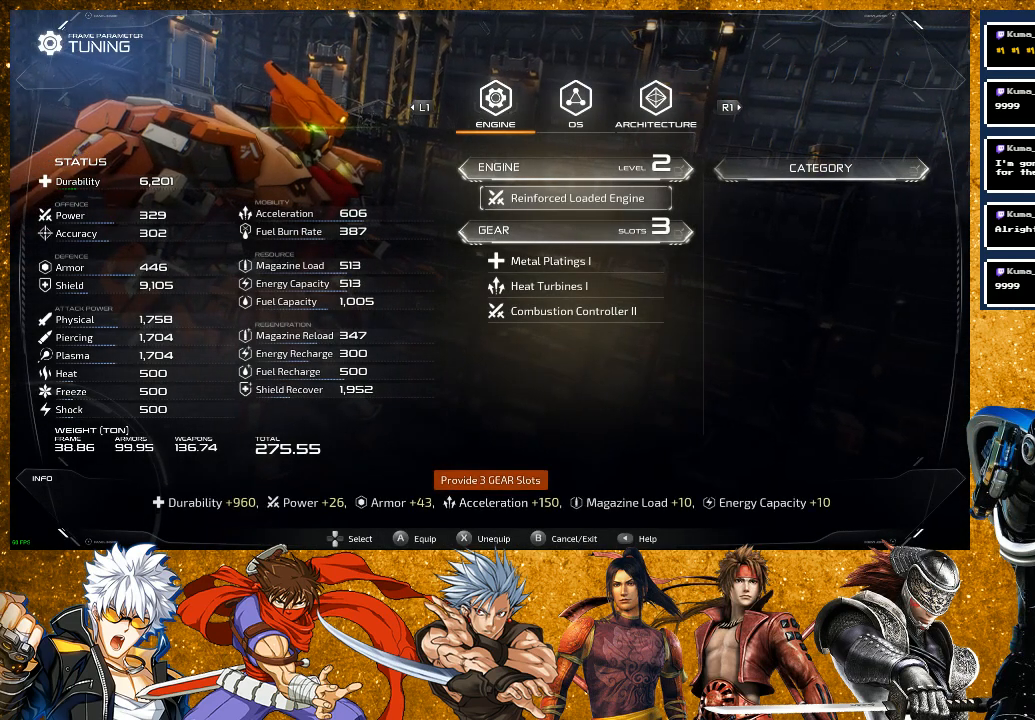
{"buttons": [], "left_stick": "center", "right_stick": "center", "events": [[50, "CIRCLE", "down"], [183, "CIRCLE", "up"]]}
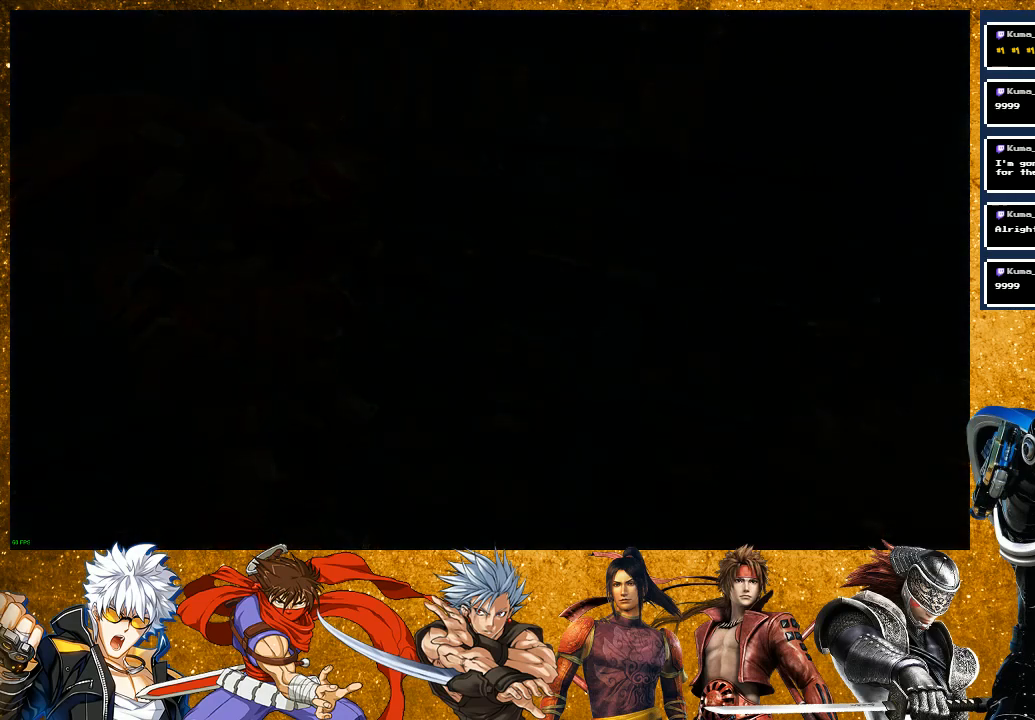
{"buttons": [], "left_stick": "center", "right_stick": "center", "events": []}
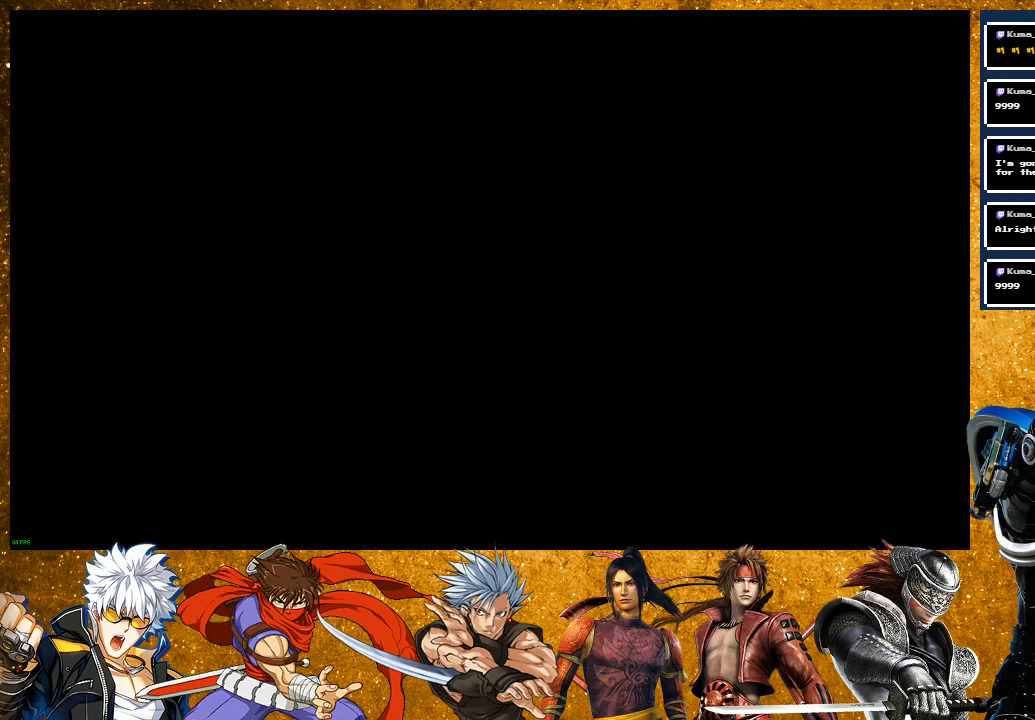
{"buttons": [], "left_stick": "center", "right_stick": "center", "events": [[17, "DPAD_DOWN", "down"], [100, "DPAD_DOWN", "up"], [183, "DPAD_DOWN", "down"], [283, "DPAD_DOWN", "up"]]}
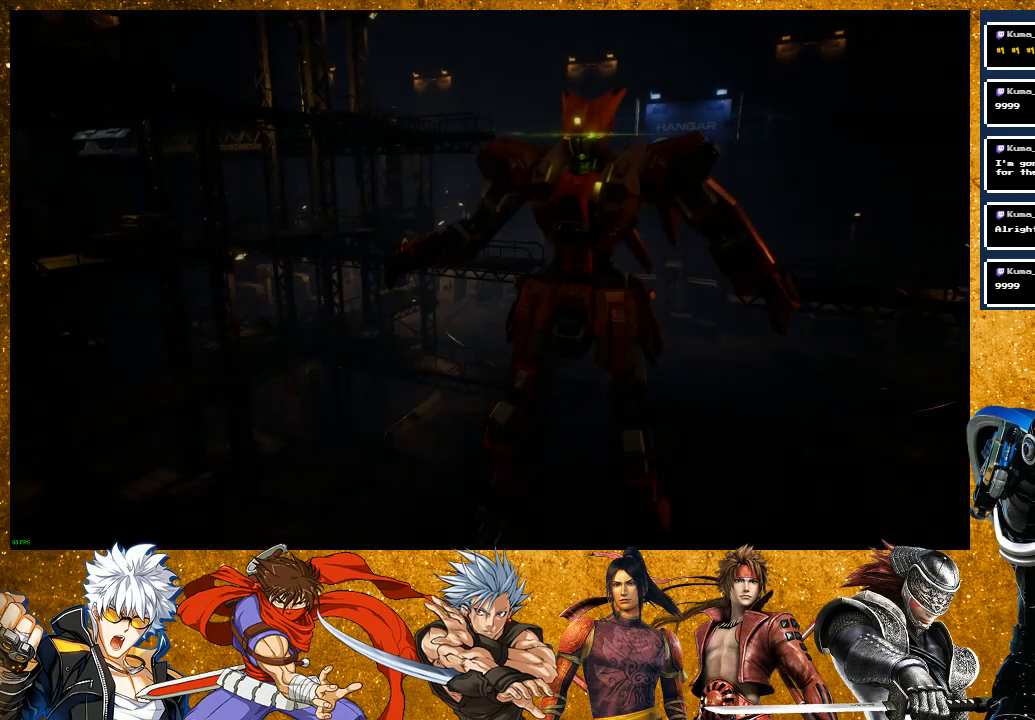
{"buttons": ["DPAD_DOWN"], "left_stick": "center", "right_stick": "center", "events": [[117, "DPAD_DOWN", "down"], [183, "DPAD_DOWN", "up"], [417, "DPAD_DOWN", "down"]]}
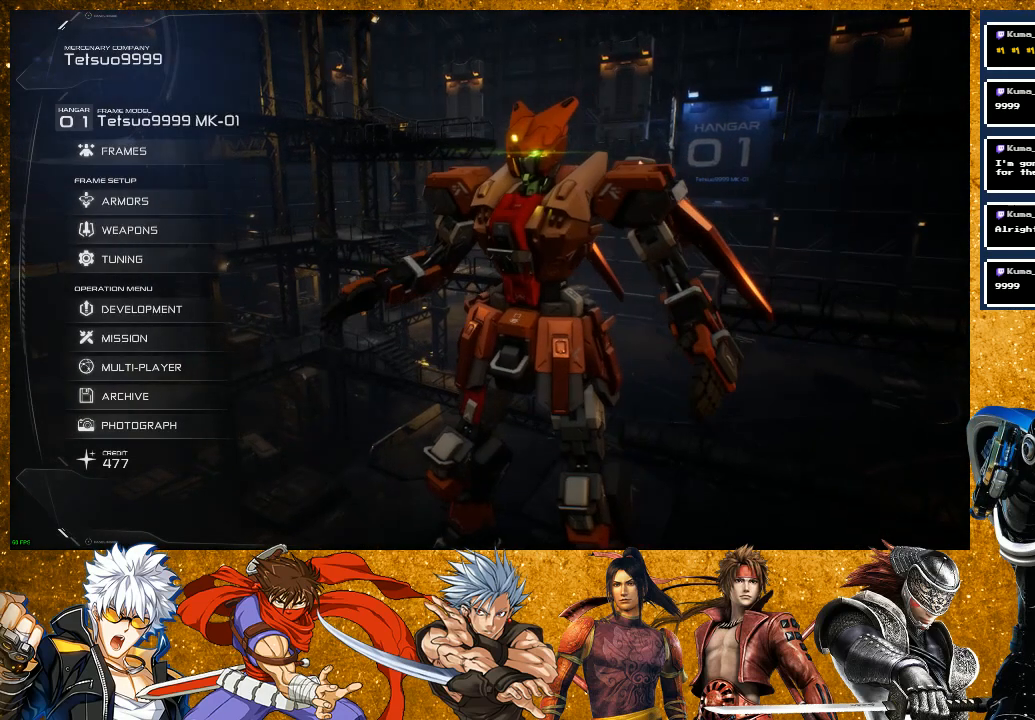
{"buttons": [], "left_stick": "center", "right_stick": "center", "events": [[83, "DPAD_DOWN", "up"], [233, "DPAD_DOWN", "down"], [383, "DPAD_DOWN", "up"]]}
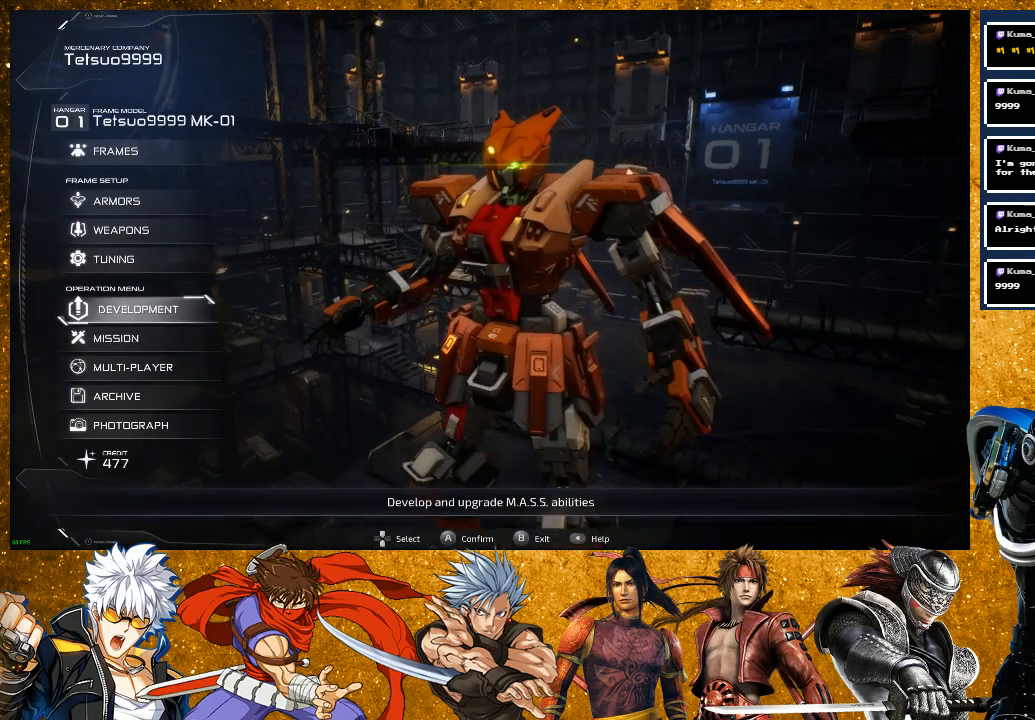
{"buttons": [], "left_stick": "center", "right_stick": "center", "events": [[167, "CROSS", "down"], [300, "CROSS", "up"]]}
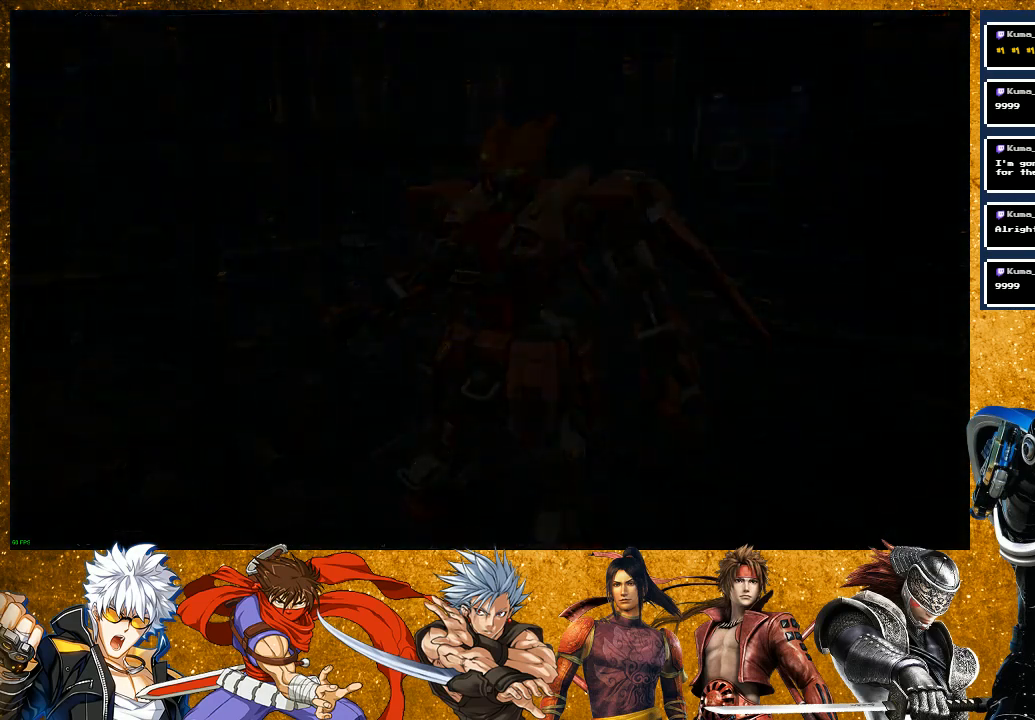
{"buttons": [], "left_stick": "center", "right_stick": "center", "events": []}
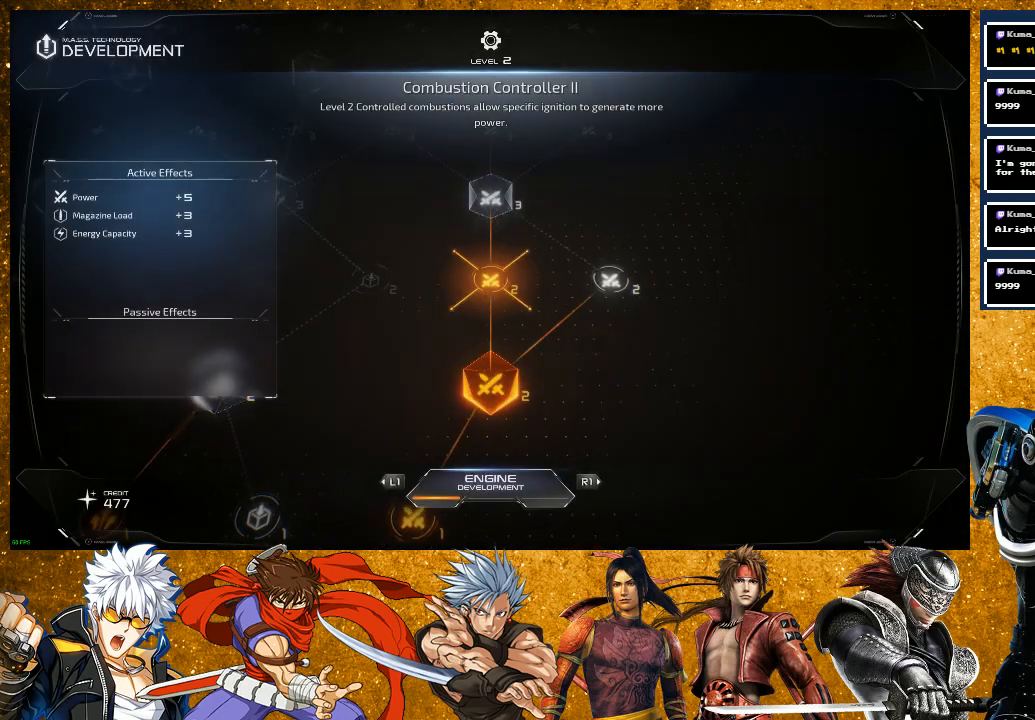
{"buttons": [], "left_stick": "center", "right_stick": "center", "events": [[283, "right_stick", "up-right"], [350, "right_stick", "up"], [500, "right_stick", "center"]]}
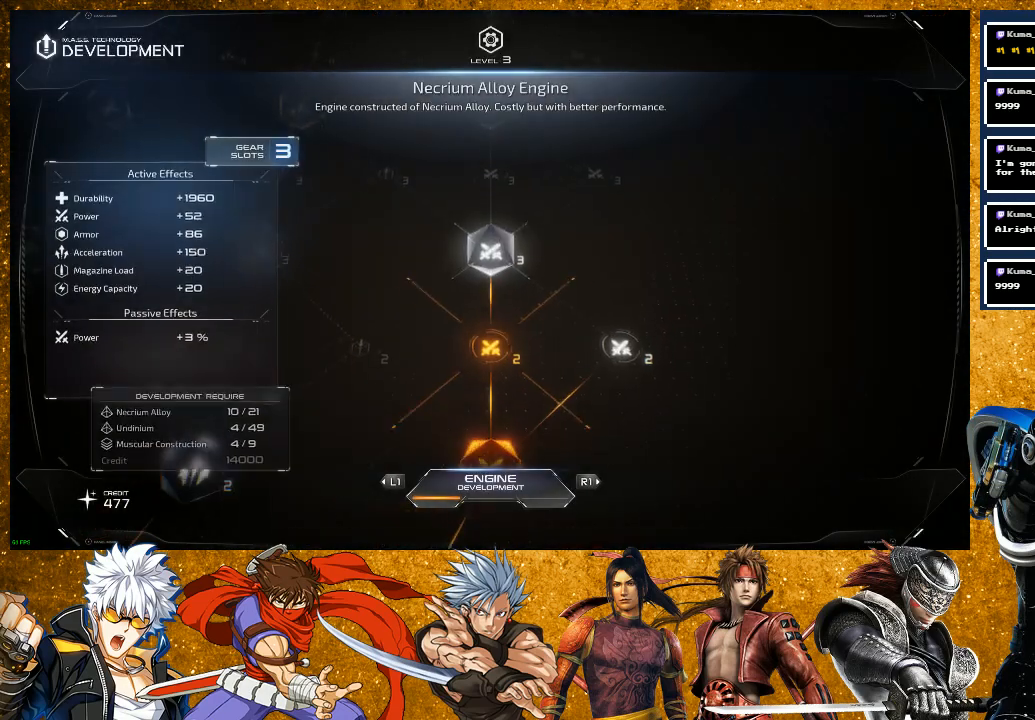
{"buttons": [], "left_stick": "center", "right_stick": "center", "events": []}
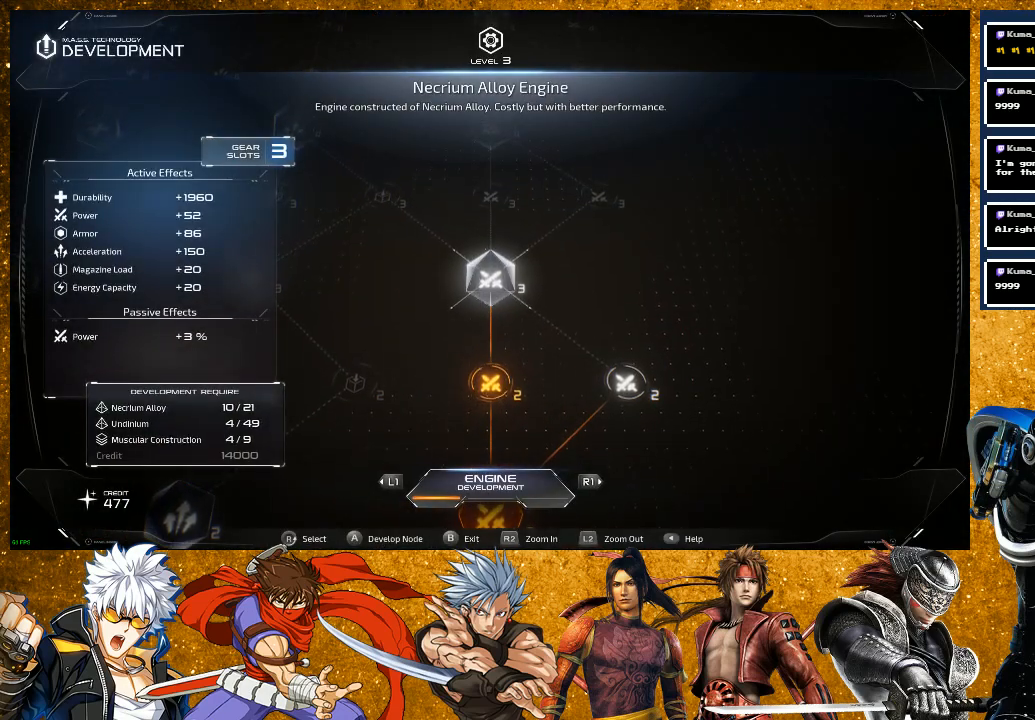
{"buttons": [], "left_stick": "center", "right_stick": "center", "events": []}
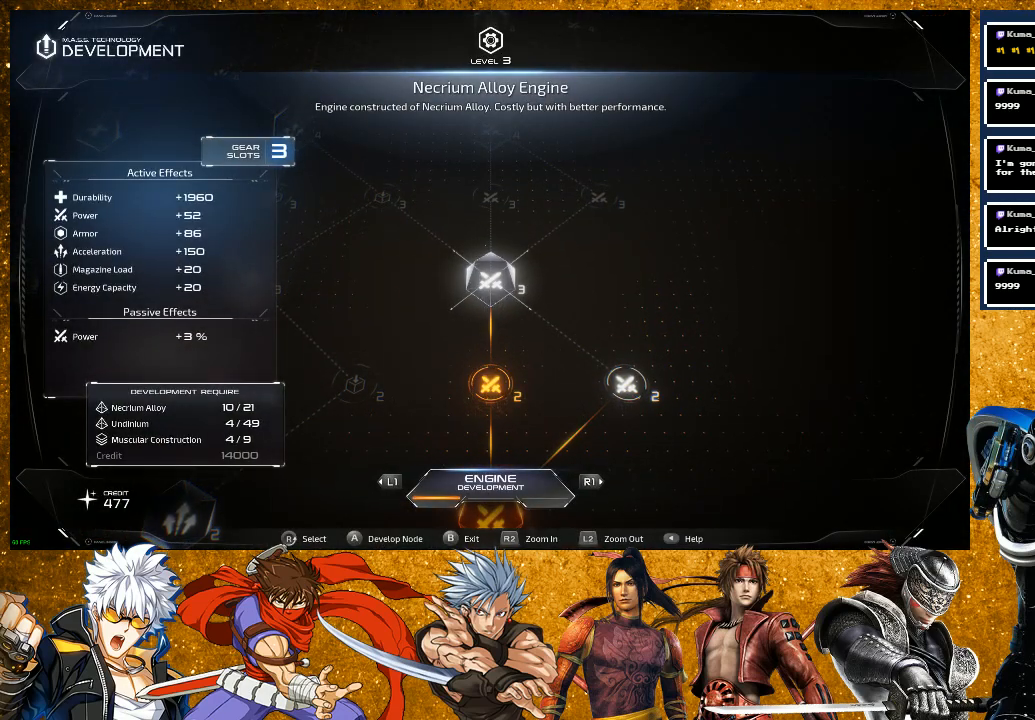
{"buttons": [], "left_stick": "center", "right_stick": "center", "events": []}
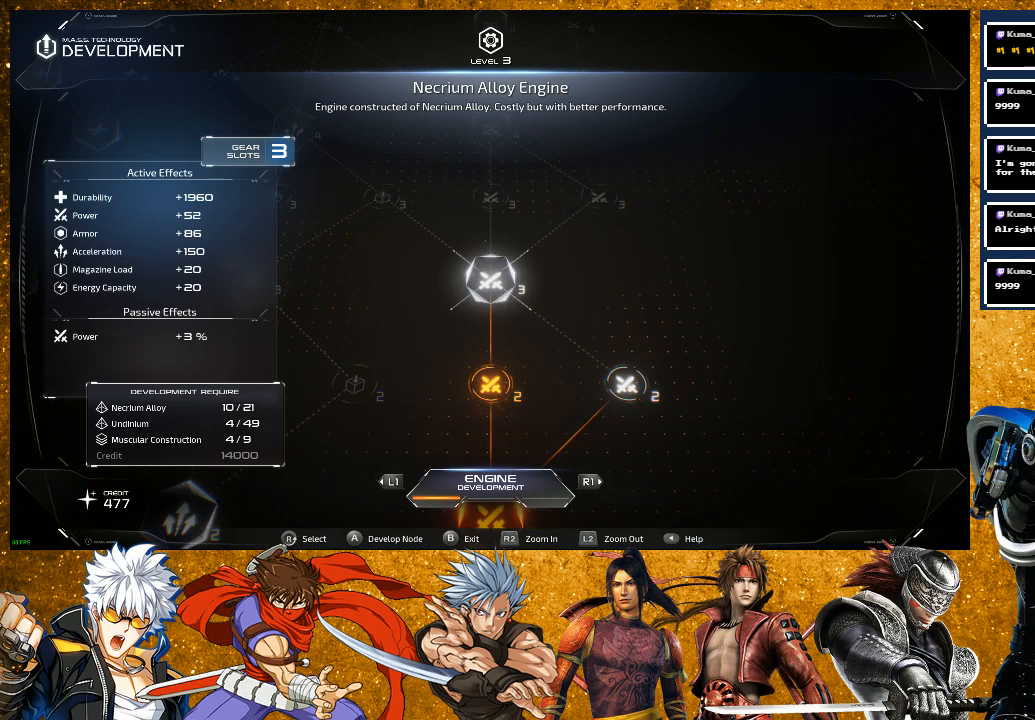
{"buttons": [], "left_stick": "center", "right_stick": "center", "events": []}
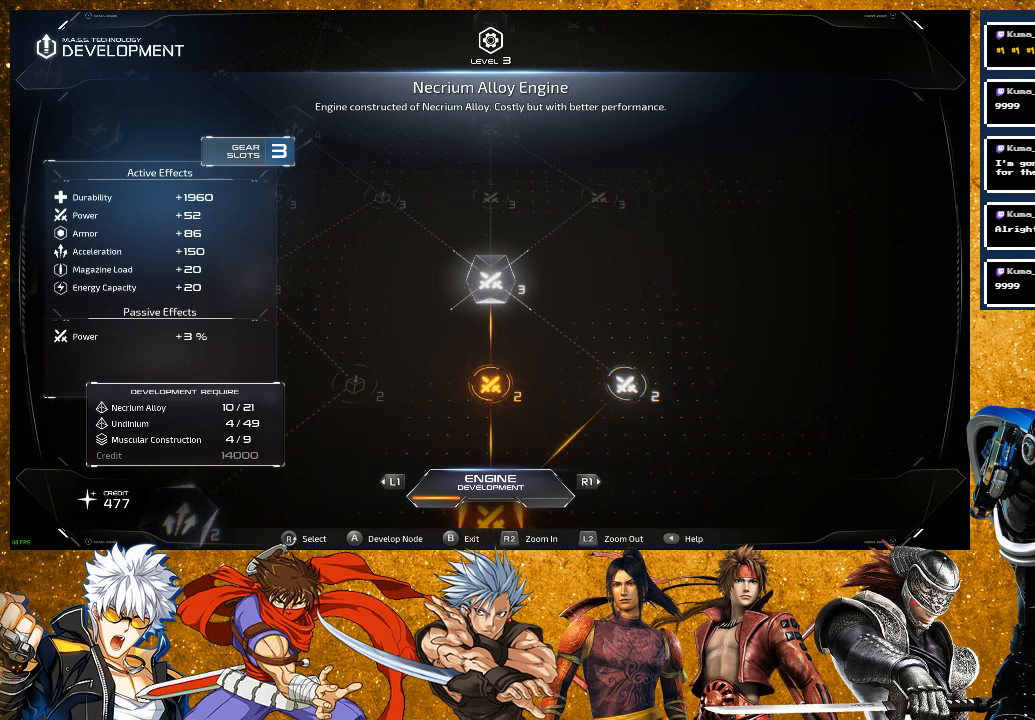
{"buttons": [], "left_stick": "center", "right_stick": "center", "events": []}
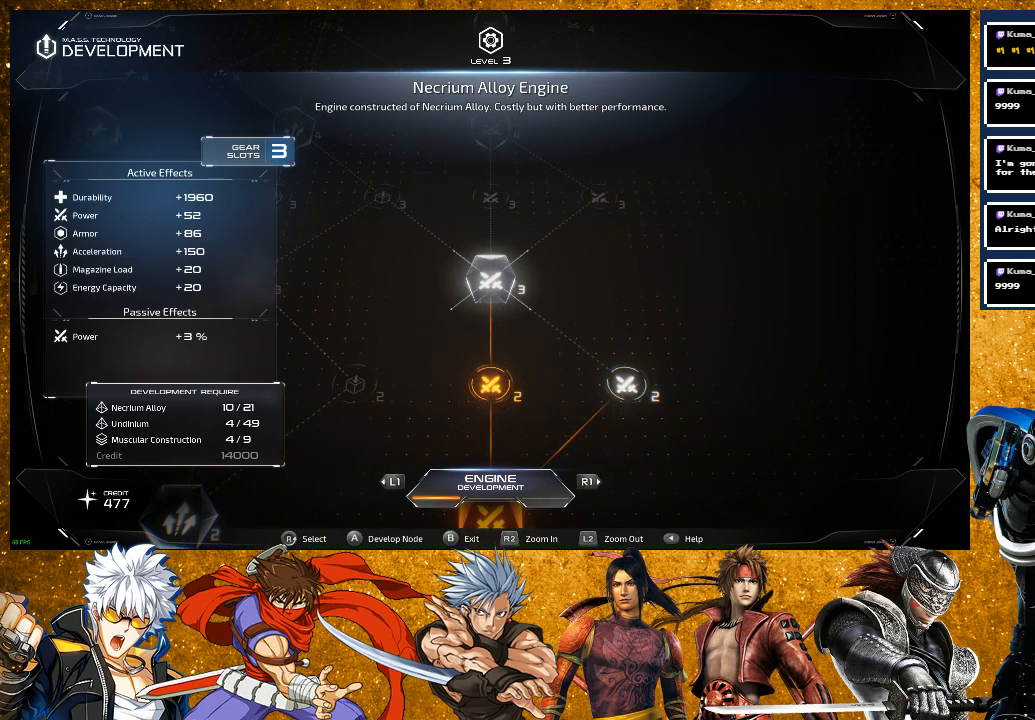
{"buttons": [], "left_stick": "center", "right_stick": "center", "events": []}
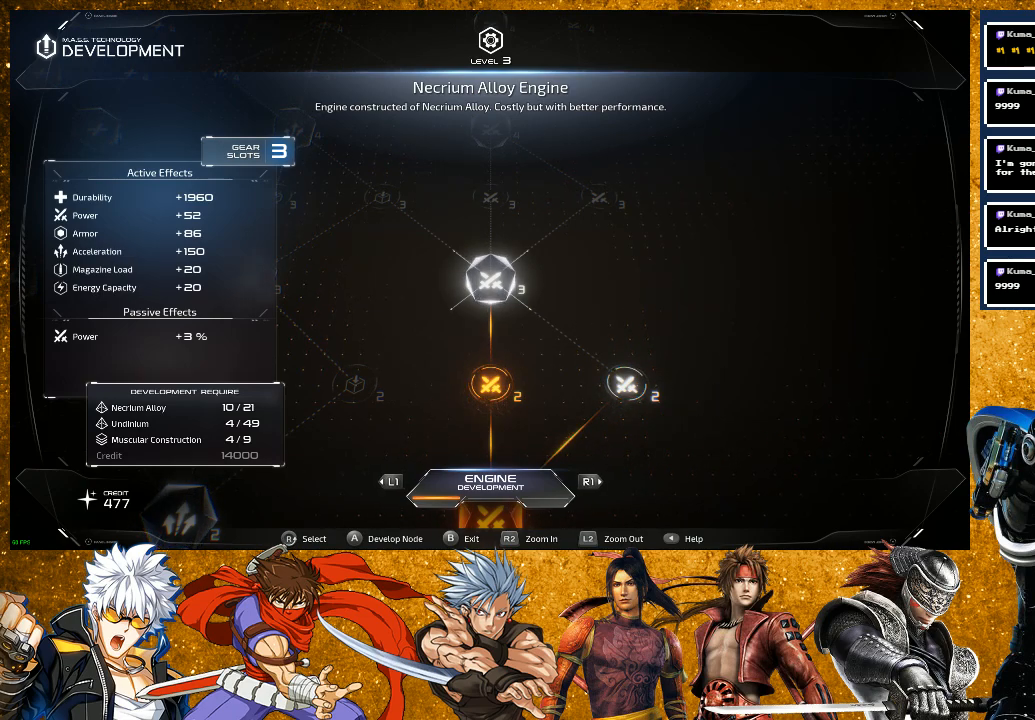
{"buttons": [], "left_stick": "center", "right_stick": "center", "events": []}
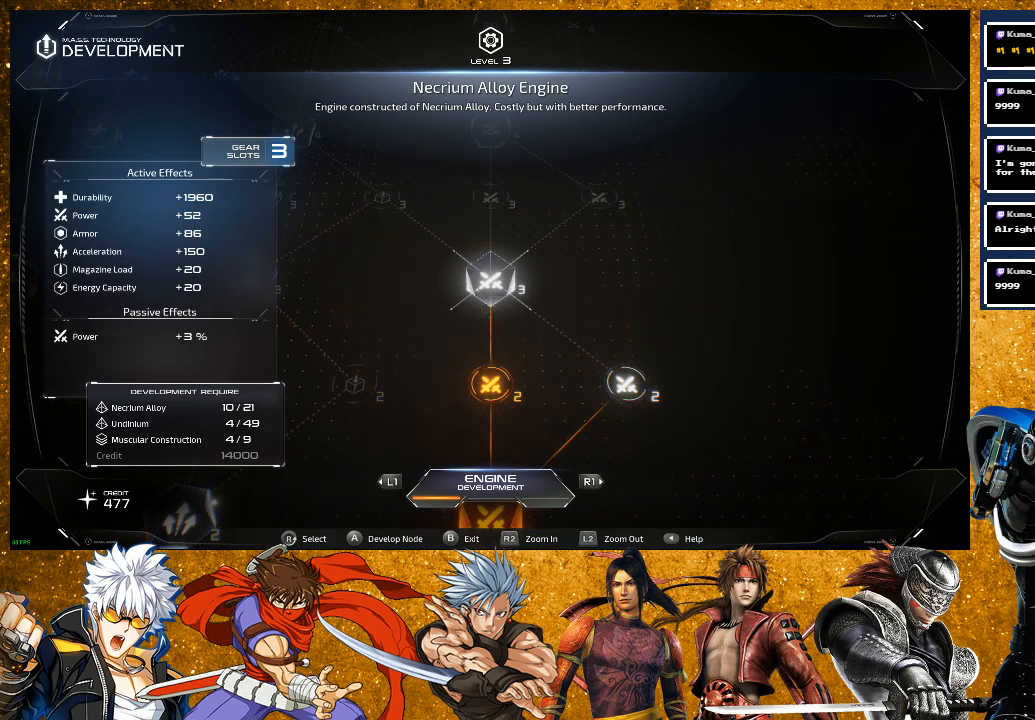
{"buttons": [], "left_stick": "center", "right_stick": "center", "events": []}
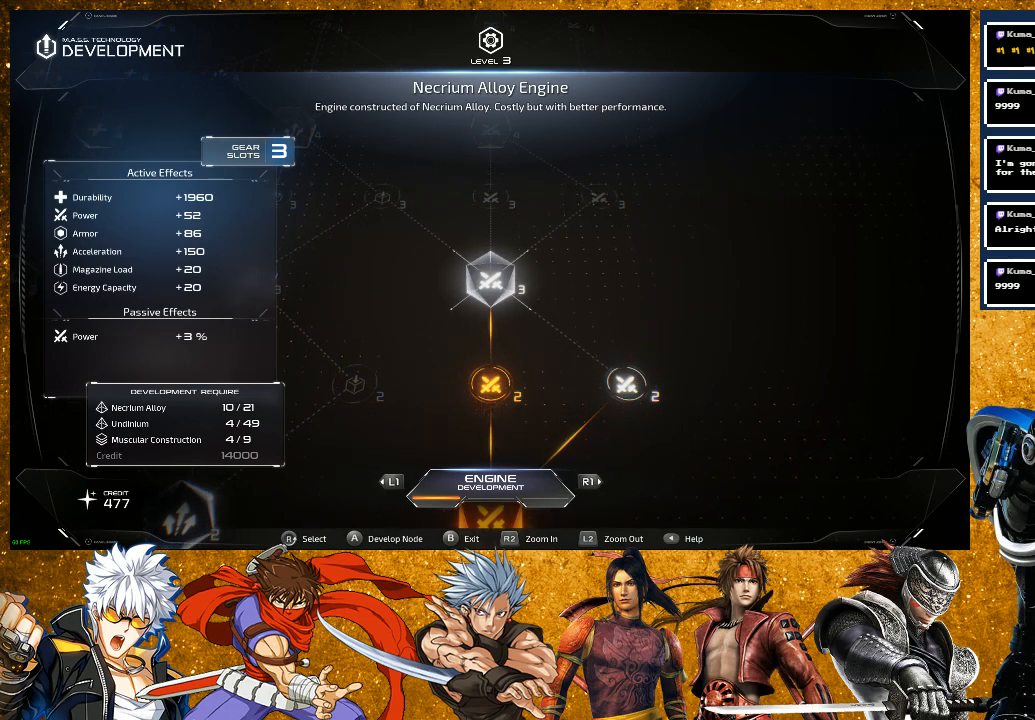
{"buttons": [], "left_stick": "center", "right_stick": "center", "events": [[267, "right_stick", "up"], [433, "right_stick", "center"]]}
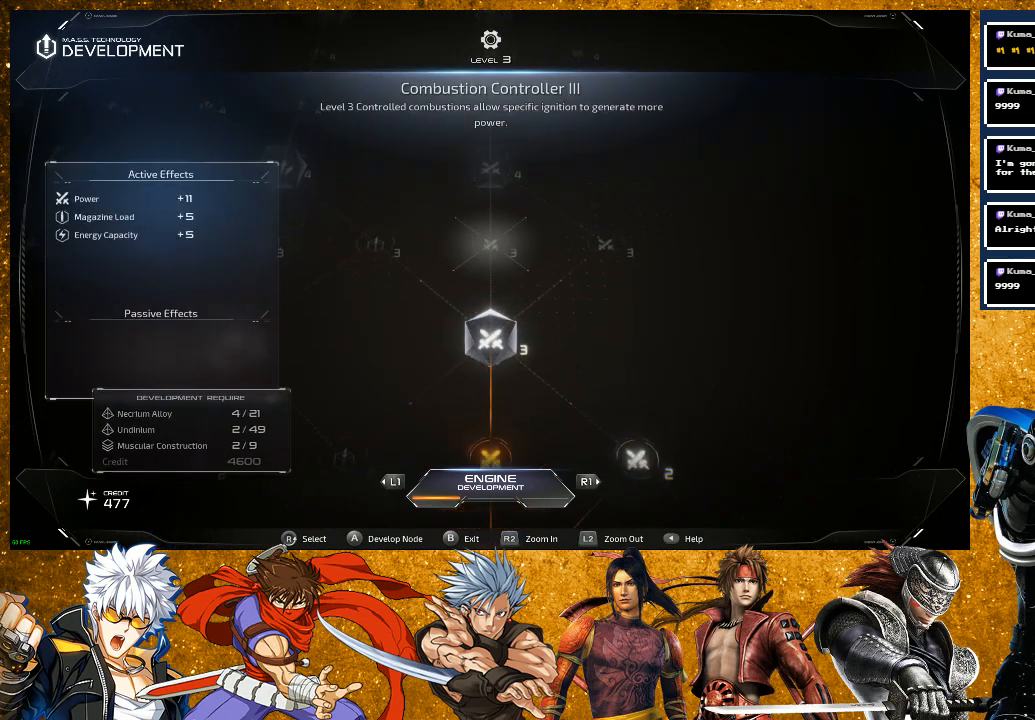
{"buttons": [], "left_stick": "center", "right_stick": "center", "events": []}
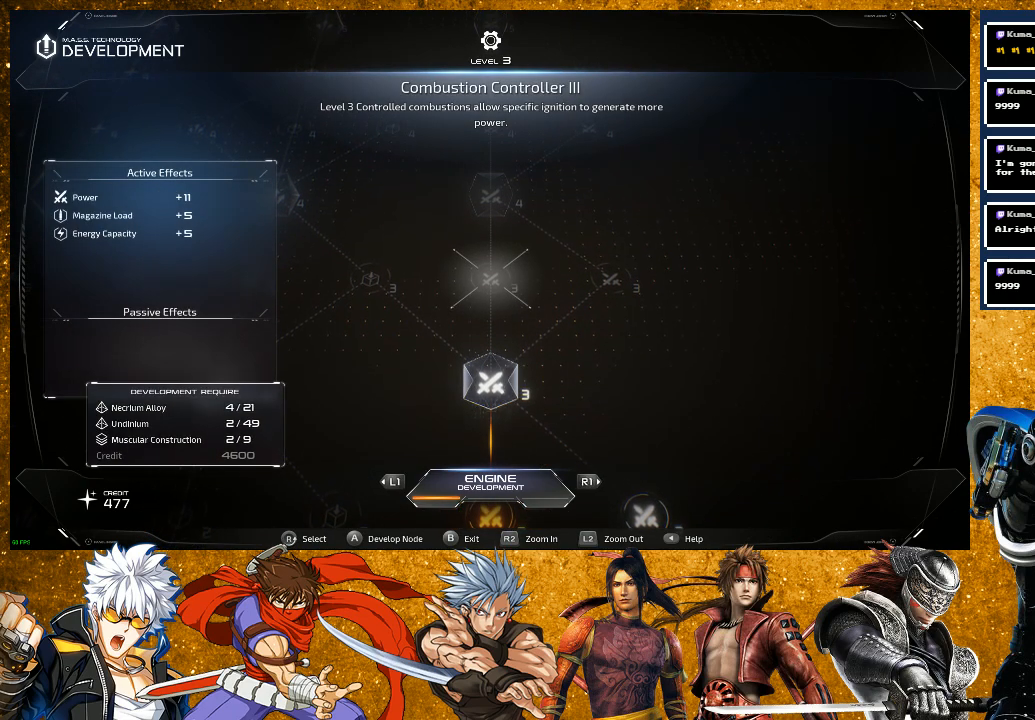
{"buttons": [], "left_stick": "center", "right_stick": "center", "events": [[133, "right_stick", "left"], [283, "right_stick", "center"]]}
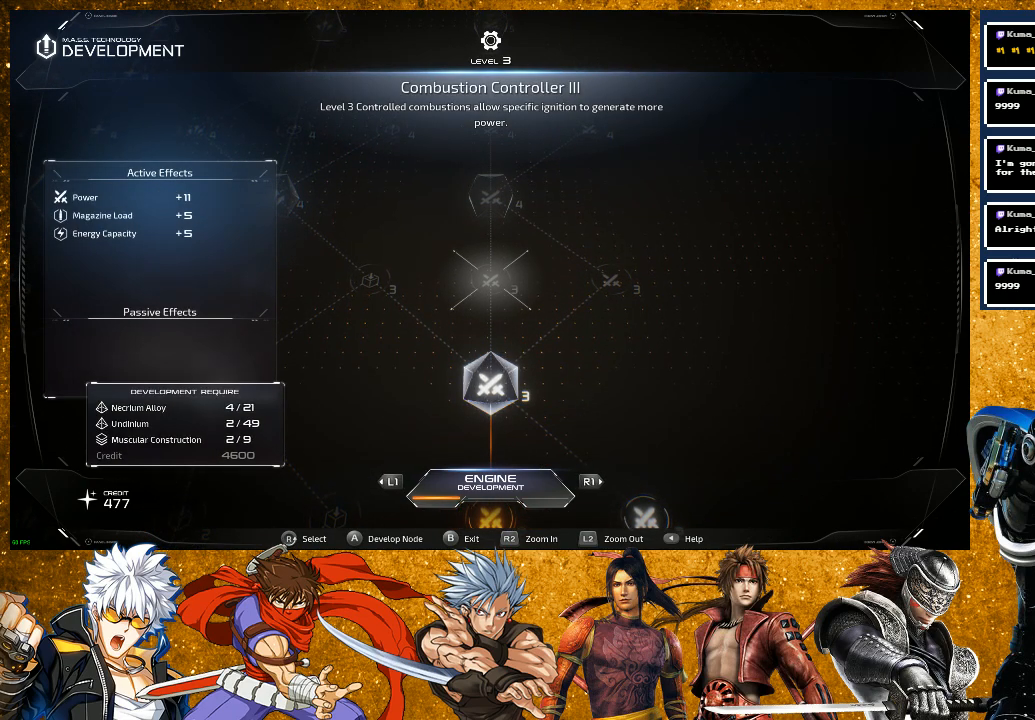
{"buttons": [], "left_stick": "center", "right_stick": "center", "events": [[100, "right_stick", "left"], [300, "right_stick", "center"]]}
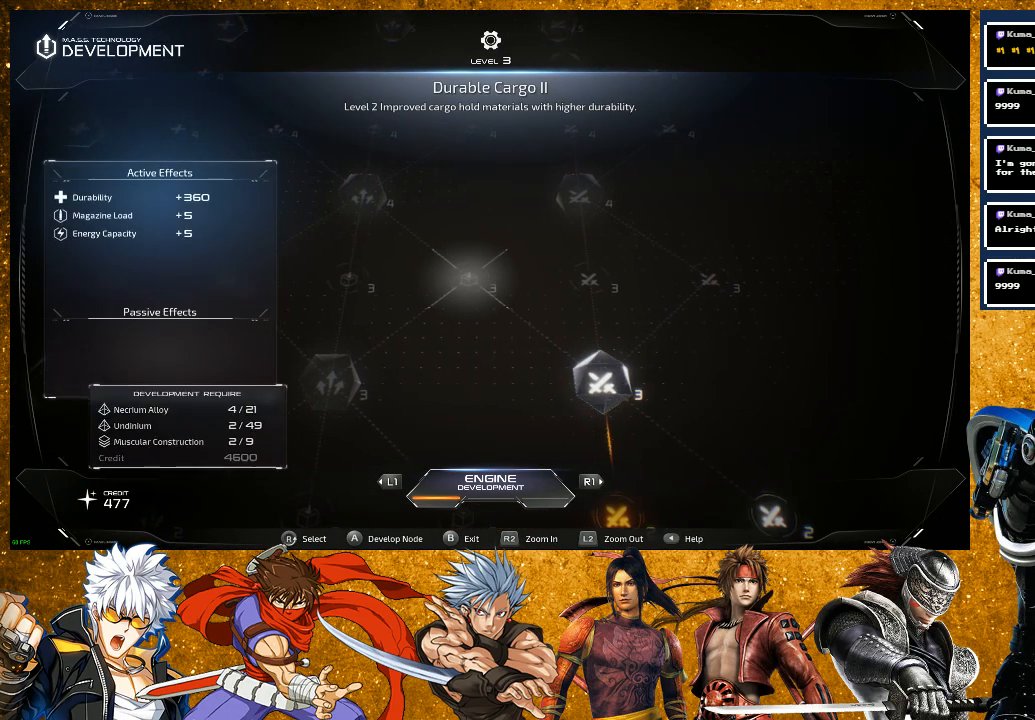
{"buttons": [], "left_stick": "center", "right_stick": "center", "events": []}
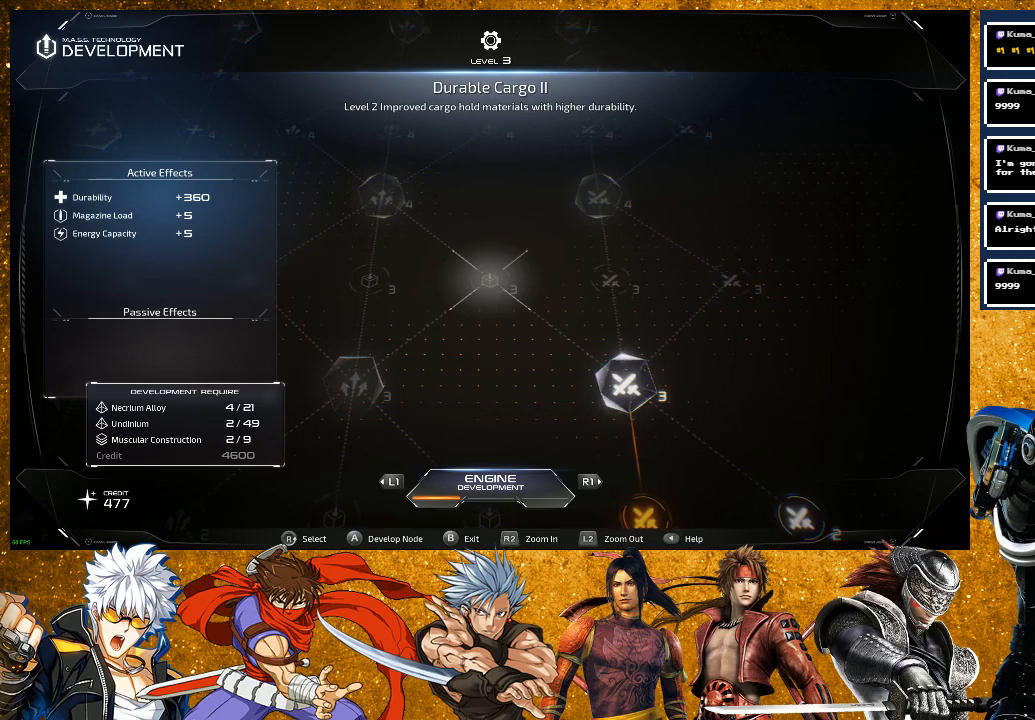
{"buttons": [], "left_stick": "center", "right_stick": "center", "events": [[183, "right_stick", "right"], [350, "right_stick", "center"]]}